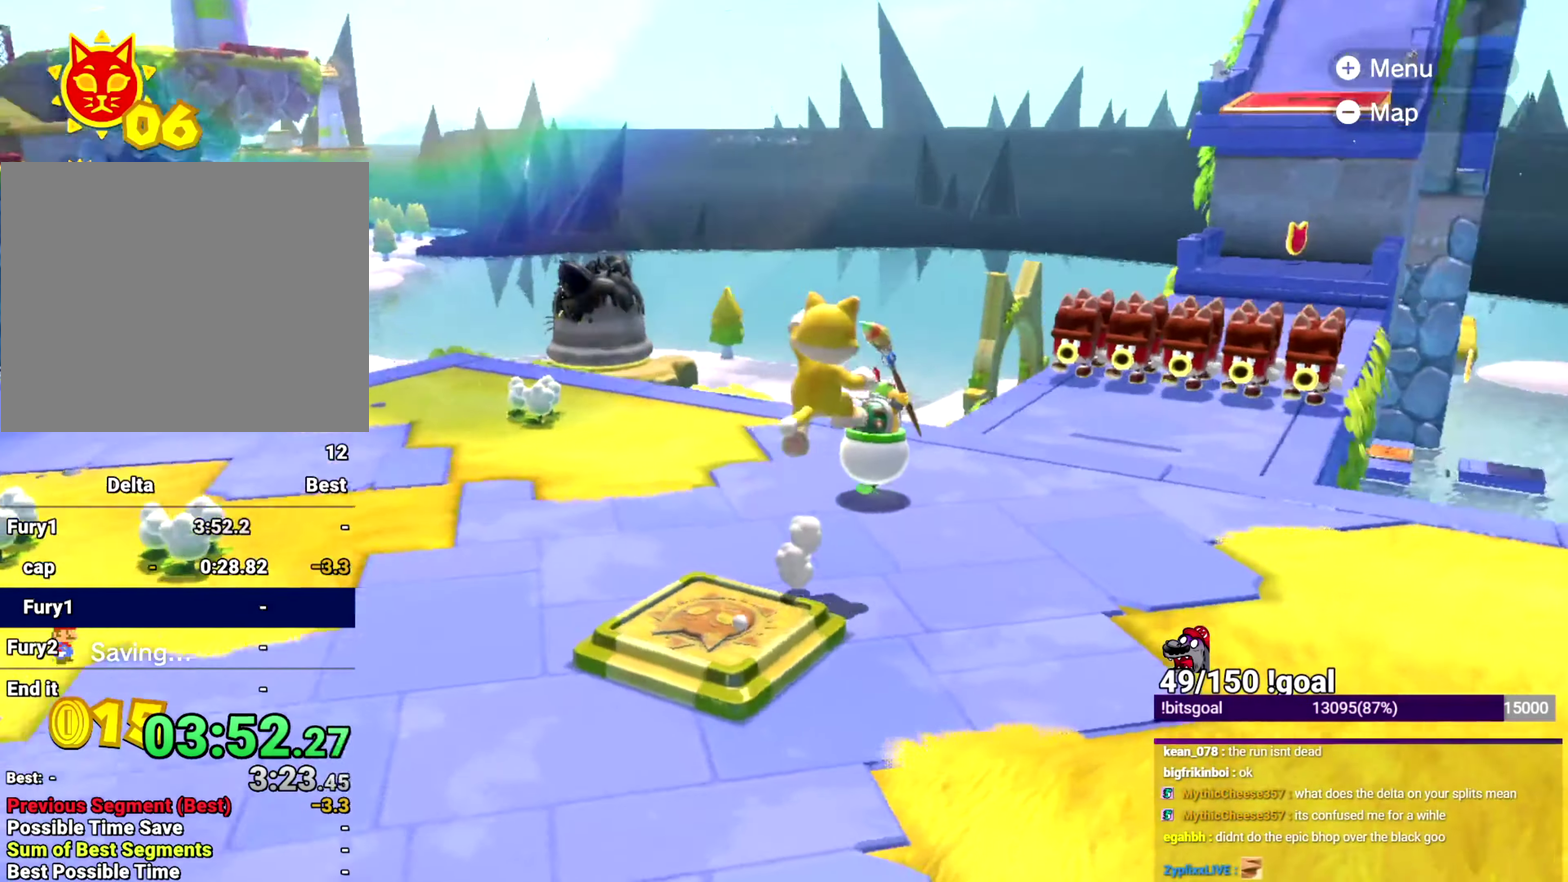
Gameplay with a controller (Nintendo layout); each line is a JSON object with the inputs held at the frame after it. "events" lists button and stick changes between this image and that frame as [ms after this image, input, new state], when the widget could be followed in between. This overlay highlights the sticks when they move; stick clicks (L3 R3) are not distinguishable. Not read: L3 R3 START.
{"buttons": ["B"], "left_stick": "up-right", "right_stick": "center", "events": [[100, "L2", "up"], [167, "right_stick", "down"], [217, "right_stick", "center"], [267, "left_stick", "up-right"], [300, "B", "down"]]}
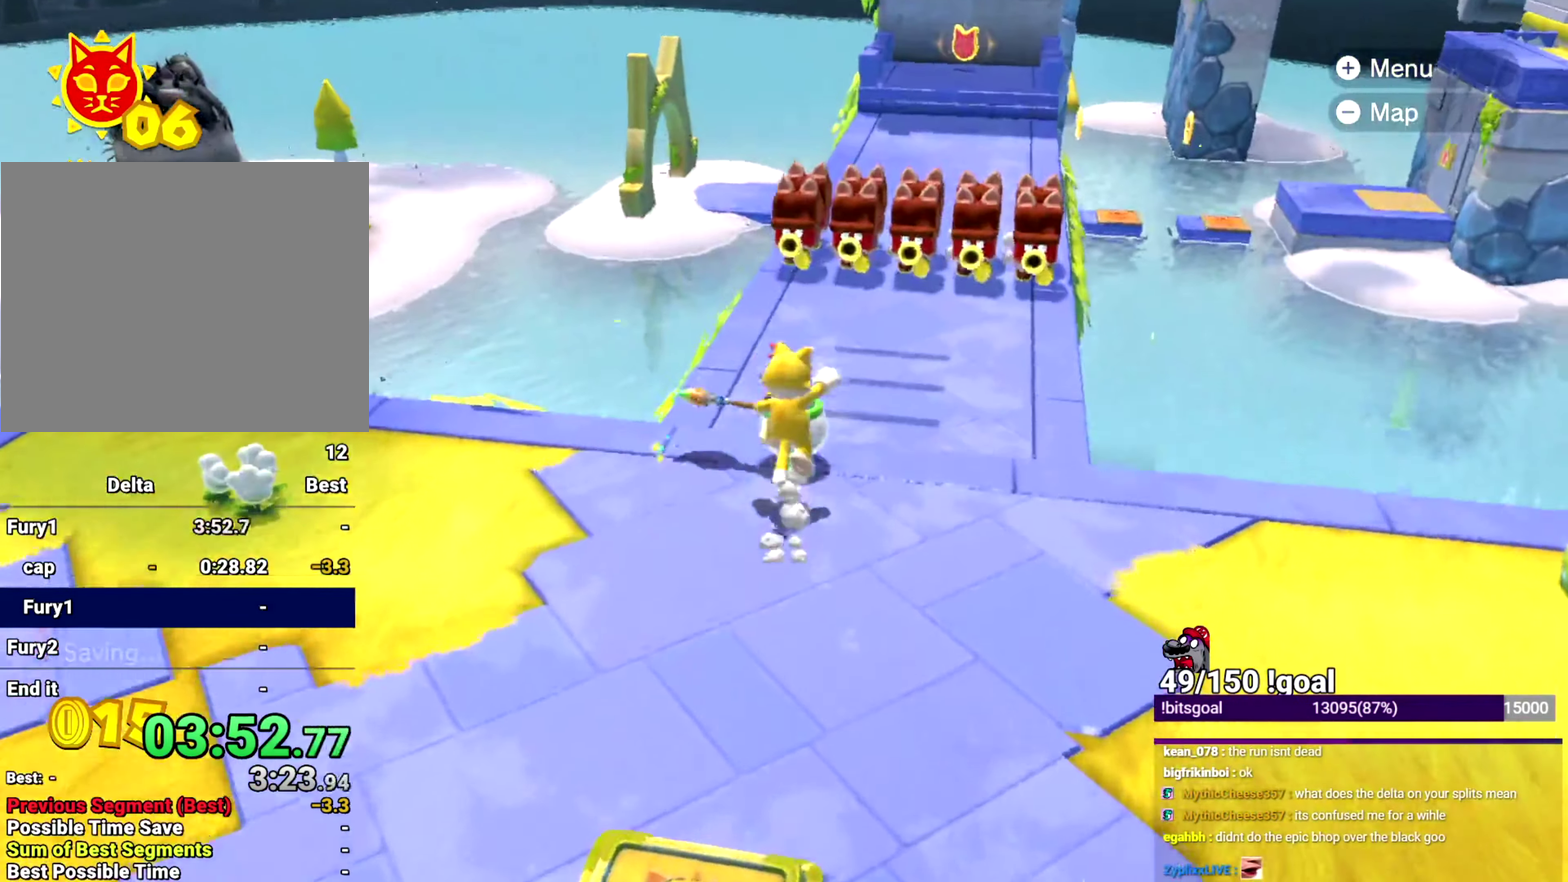
{"buttons": ["B"], "left_stick": "up", "right_stick": "center", "events": [[151, "left_stick", "up"]]}
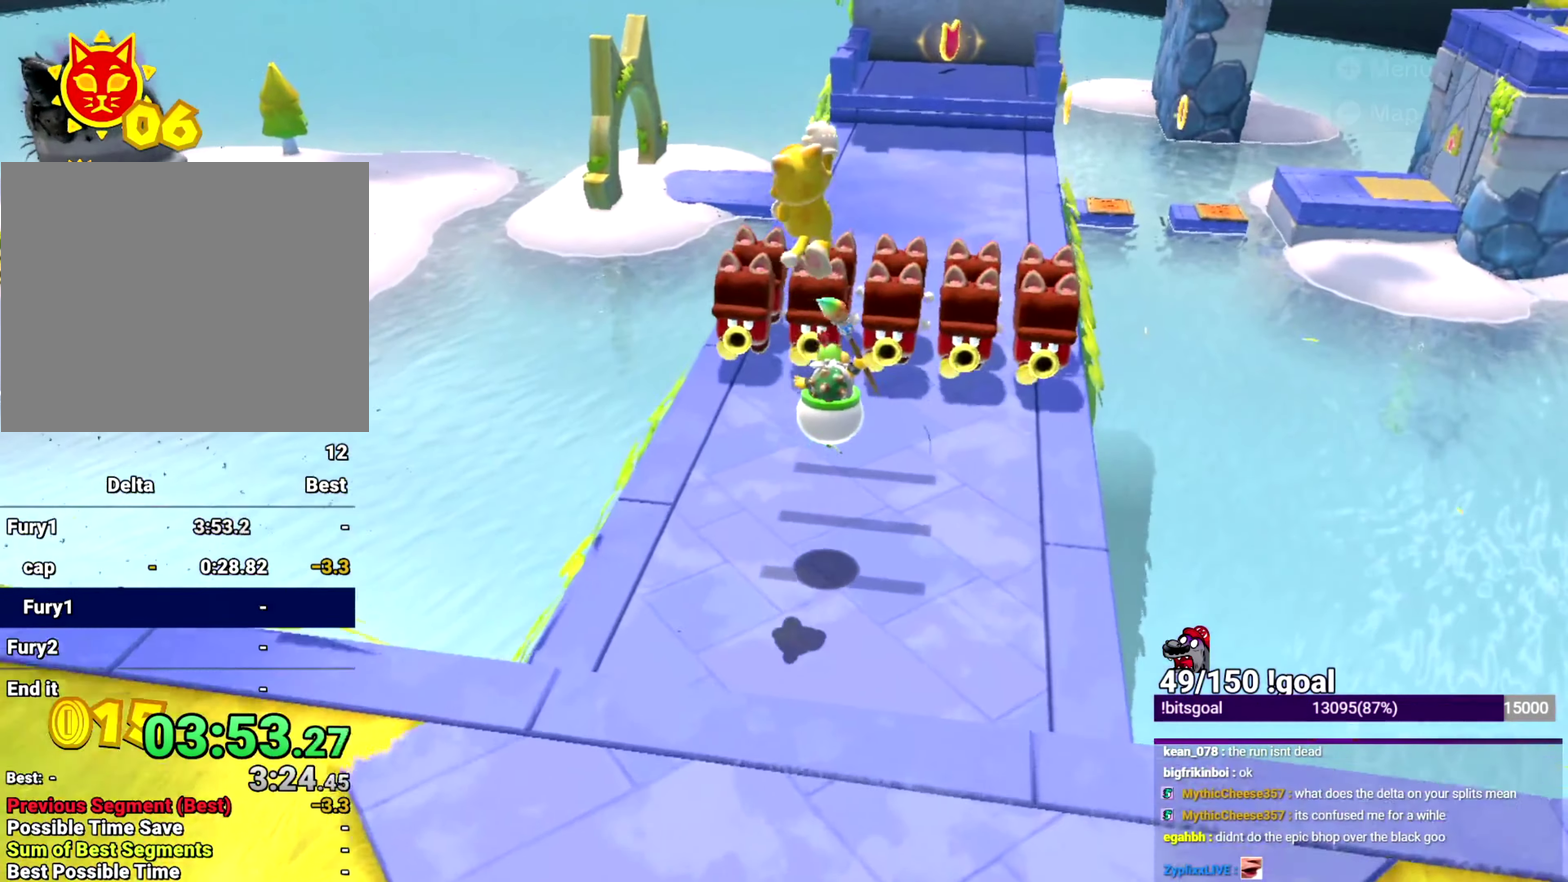
{"buttons": ["L2"], "left_stick": "up", "right_stick": "center", "events": [[67, "B", "up"], [83, "Y", "down"], [267, "Y", "up"], [500, "L2", "down"]]}
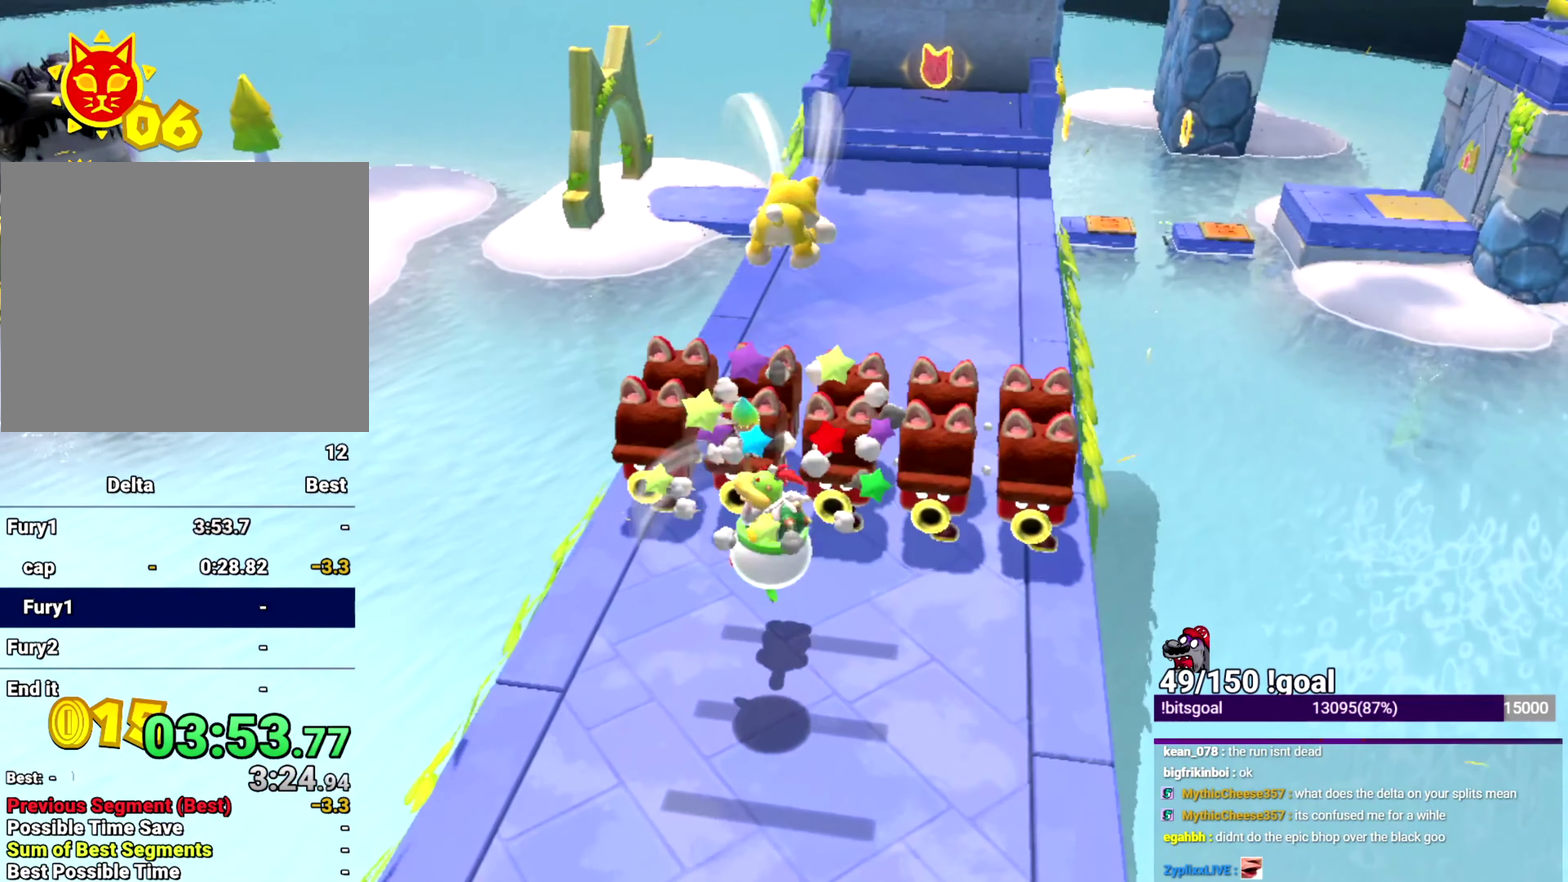
{"buttons": [], "left_stick": "up", "right_stick": "center", "events": [[34, "Y", "down"], [217, "L2", "up"], [217, "Y", "up"]]}
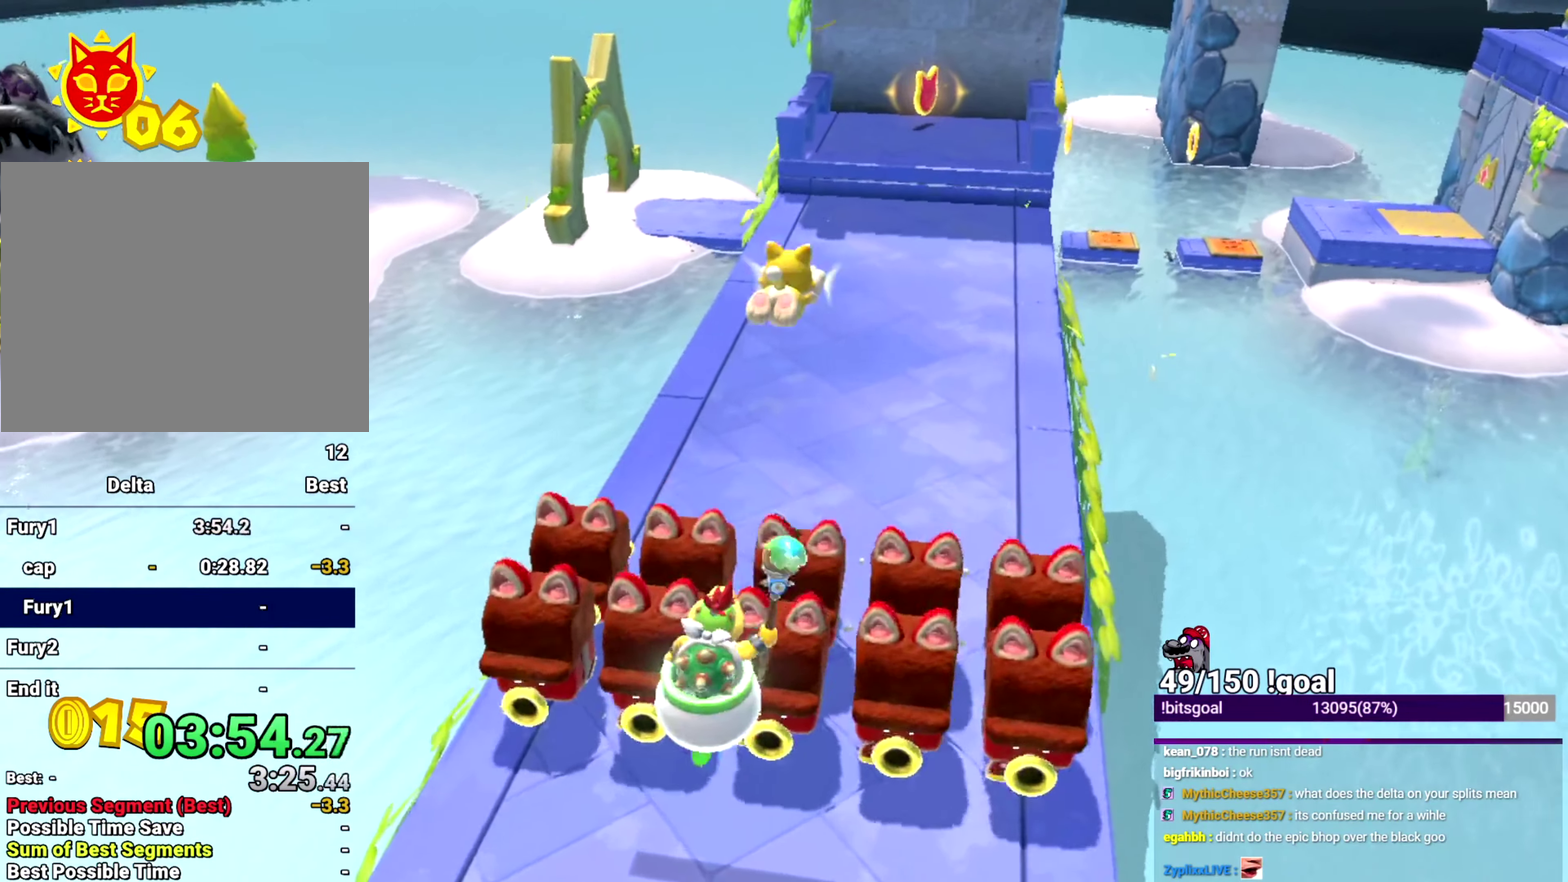
{"buttons": [], "left_stick": "up", "right_stick": "up", "events": [[67, "right_stick", "up-right"], [100, "B", "down"], [200, "right_stick", "up"], [384, "B", "up"]]}
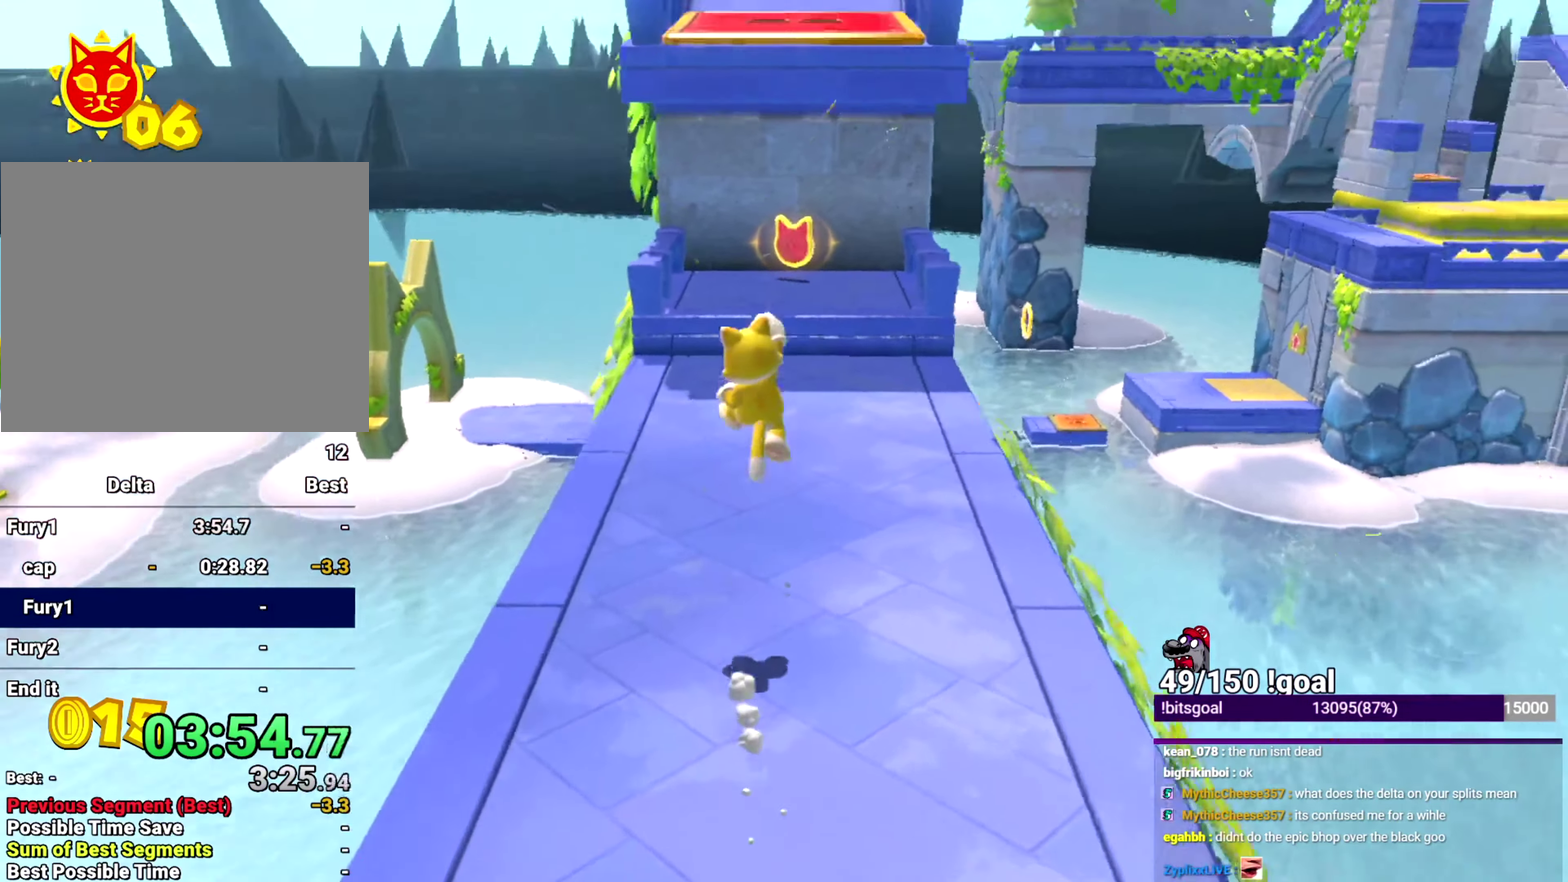
{"buttons": ["R1"], "left_stick": "up", "right_stick": "center", "events": [[51, "right_stick", "center"], [217, "right_stick", "up-left"], [301, "right_stick", "up"], [317, "R1", "down"], [418, "right_stick", "center"]]}
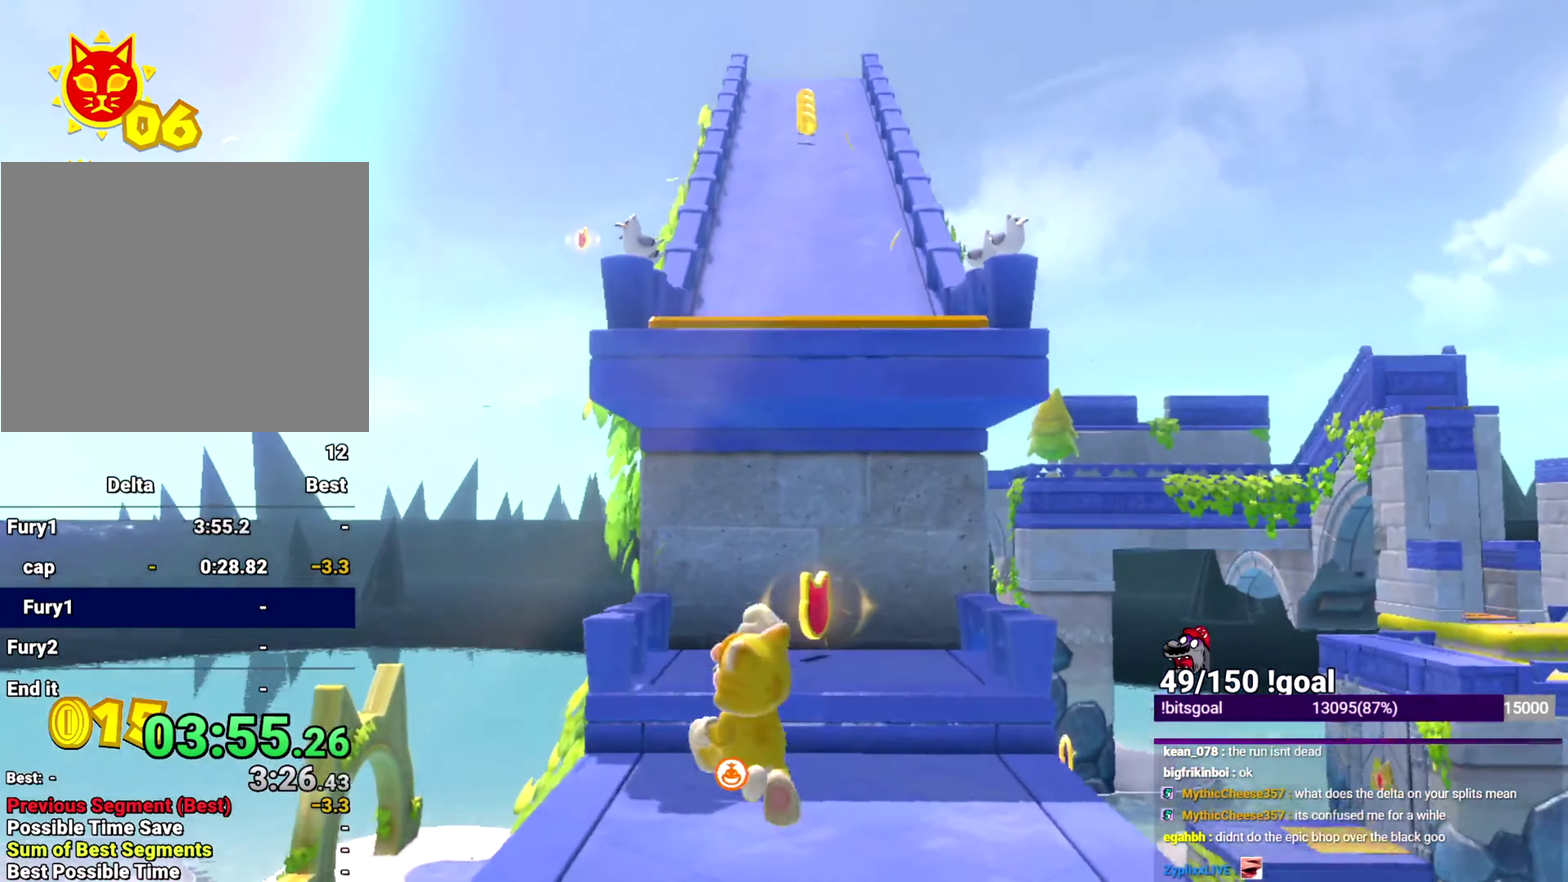
{"buttons": ["R1"], "left_stick": "up", "right_stick": "center", "events": []}
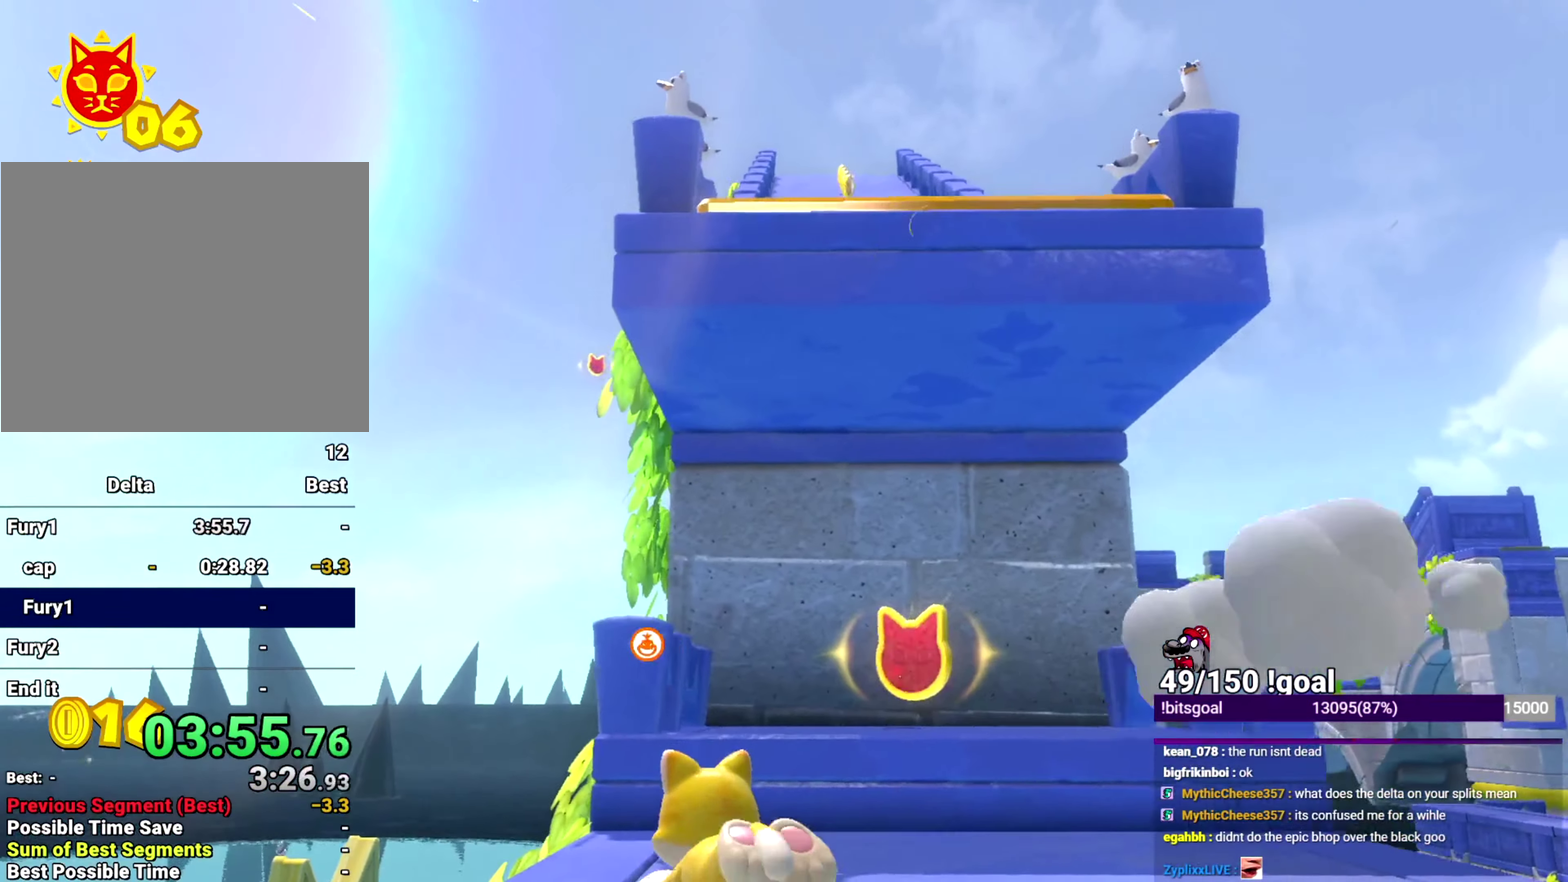
{"buttons": [], "left_stick": "center", "right_stick": "center", "events": [[16, "left_stick", "up-left"], [33, "R1", "up"], [233, "left_stick", "up"], [350, "left_stick", "center"]]}
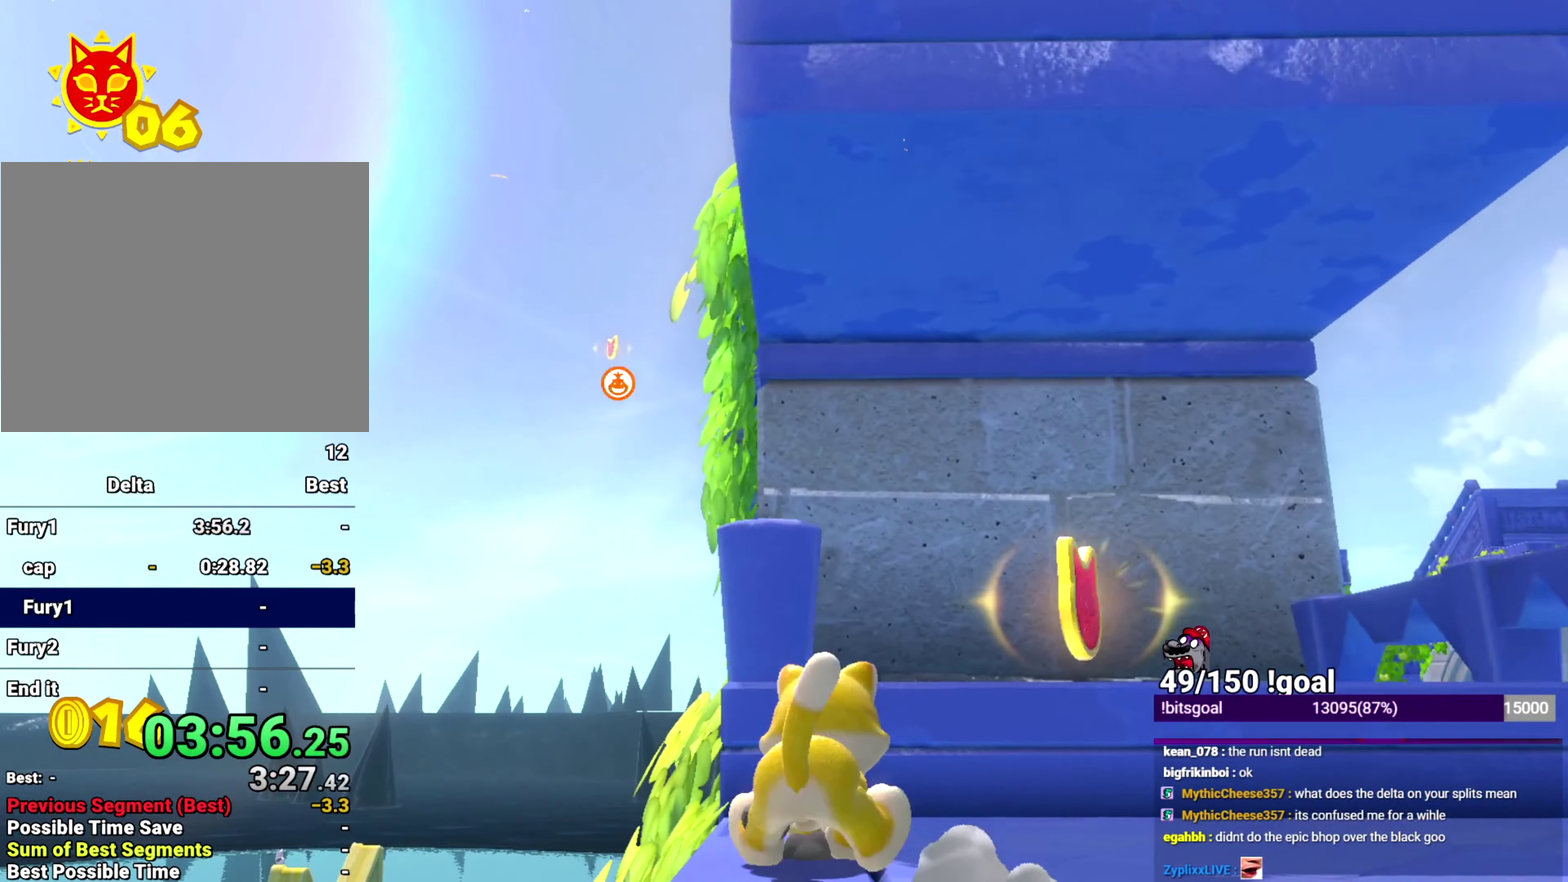
{"buttons": ["R1"], "left_stick": "center", "right_stick": "center", "events": [[67, "R1", "down"], [217, "R1", "up"], [467, "R1", "down"]]}
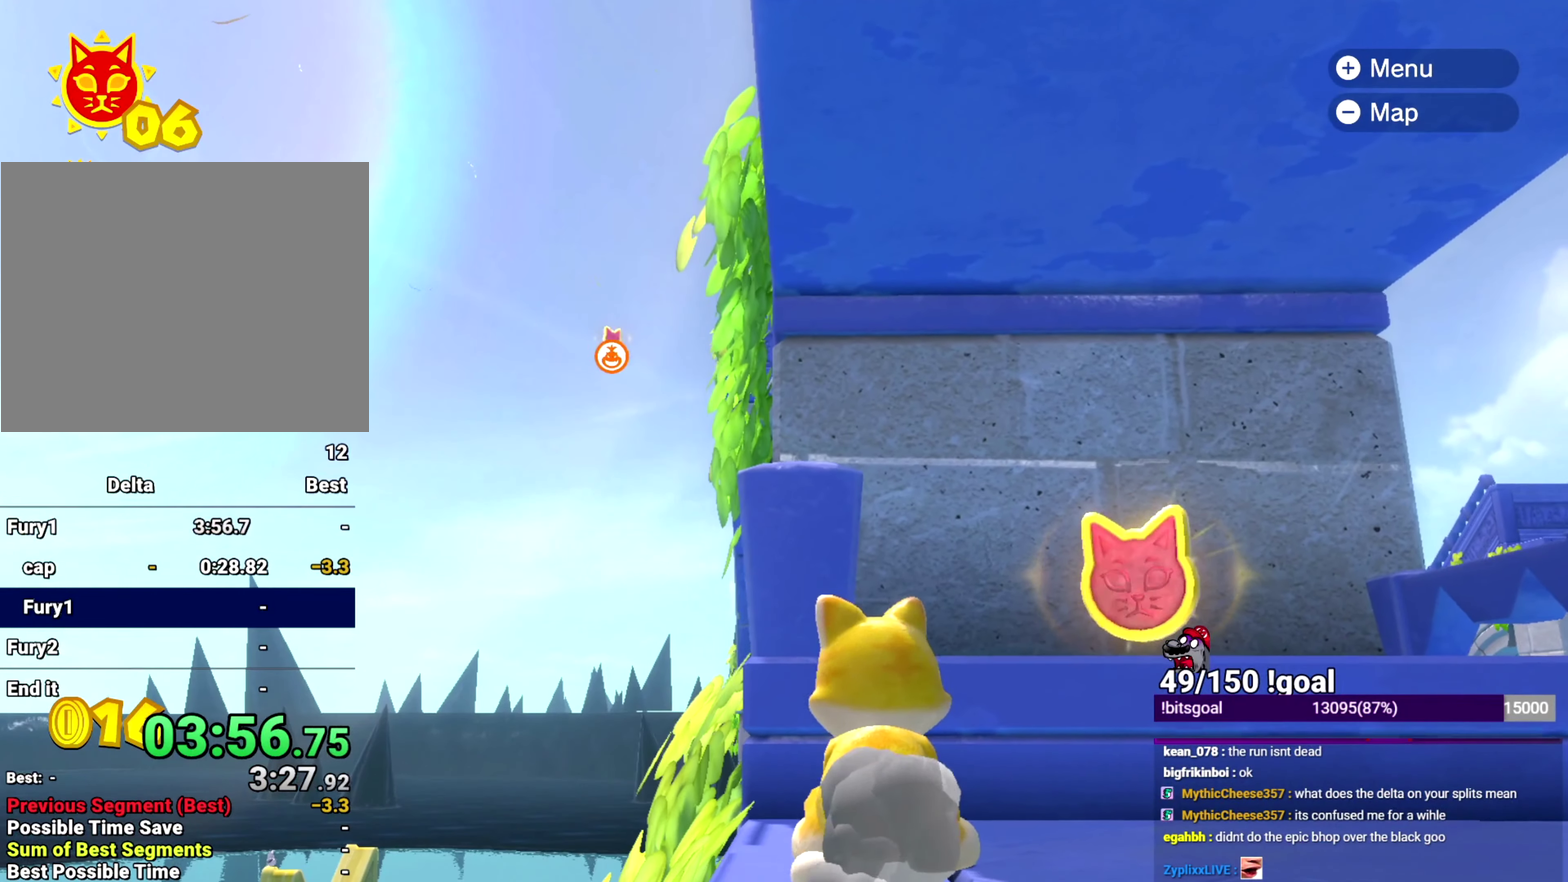
{"buttons": ["R1"], "left_stick": "center", "right_stick": "center", "events": [[83, "R1", "up"], [400, "R1", "down"]]}
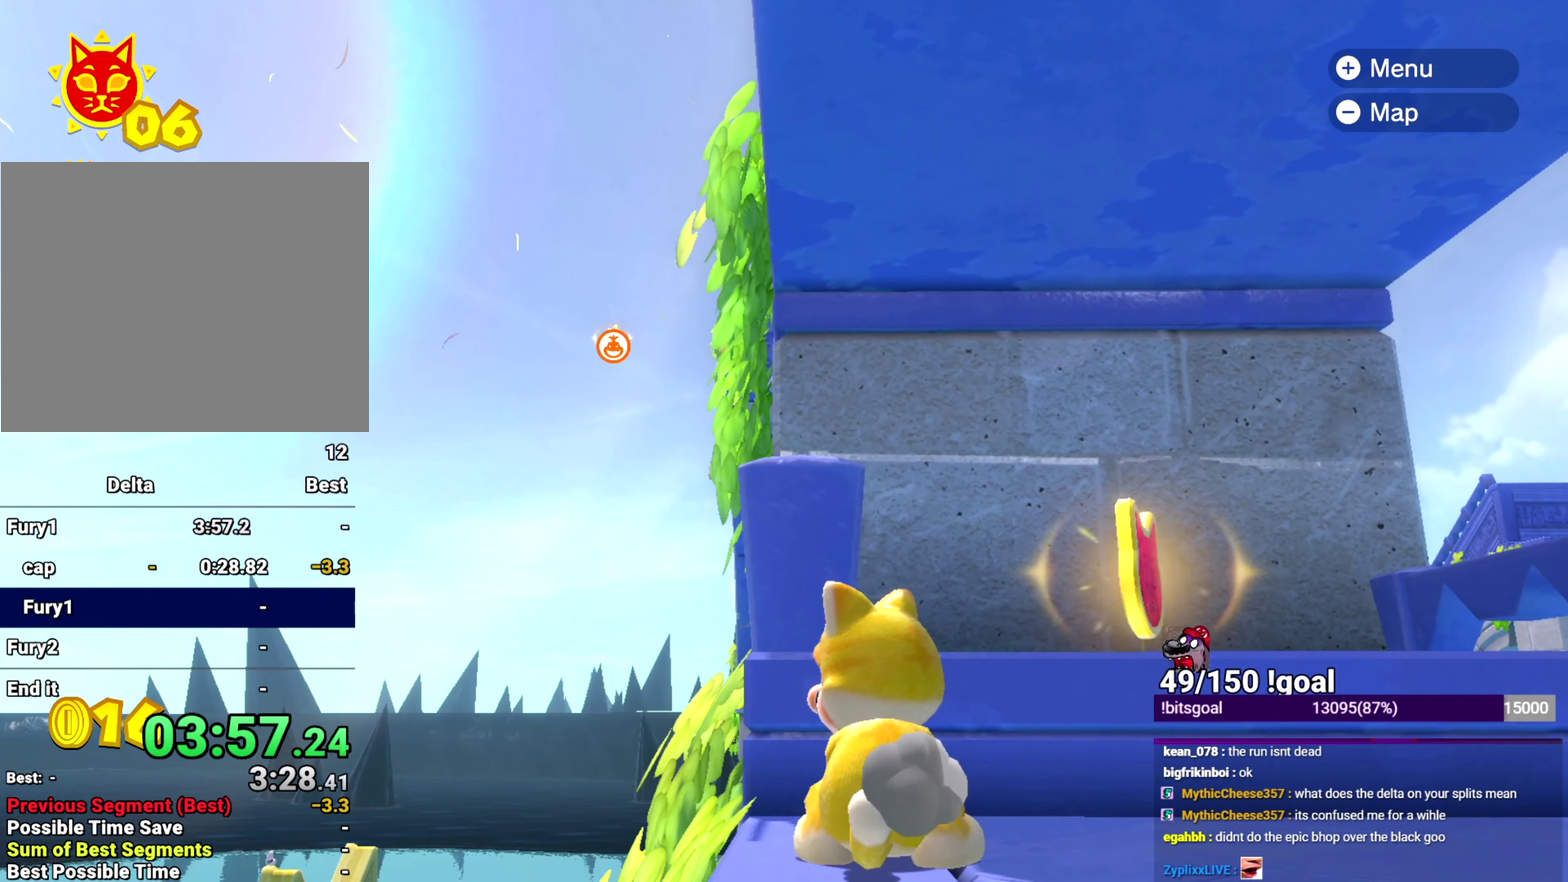
{"buttons": [], "left_stick": "up-right", "right_stick": "center", "events": [[84, "R1", "up"], [84, "left_stick", "up-right"], [150, "right_stick", "down-left"], [317, "B", "down"], [434, "B", "up"], [434, "right_stick", "down"], [484, "right_stick", "center"]]}
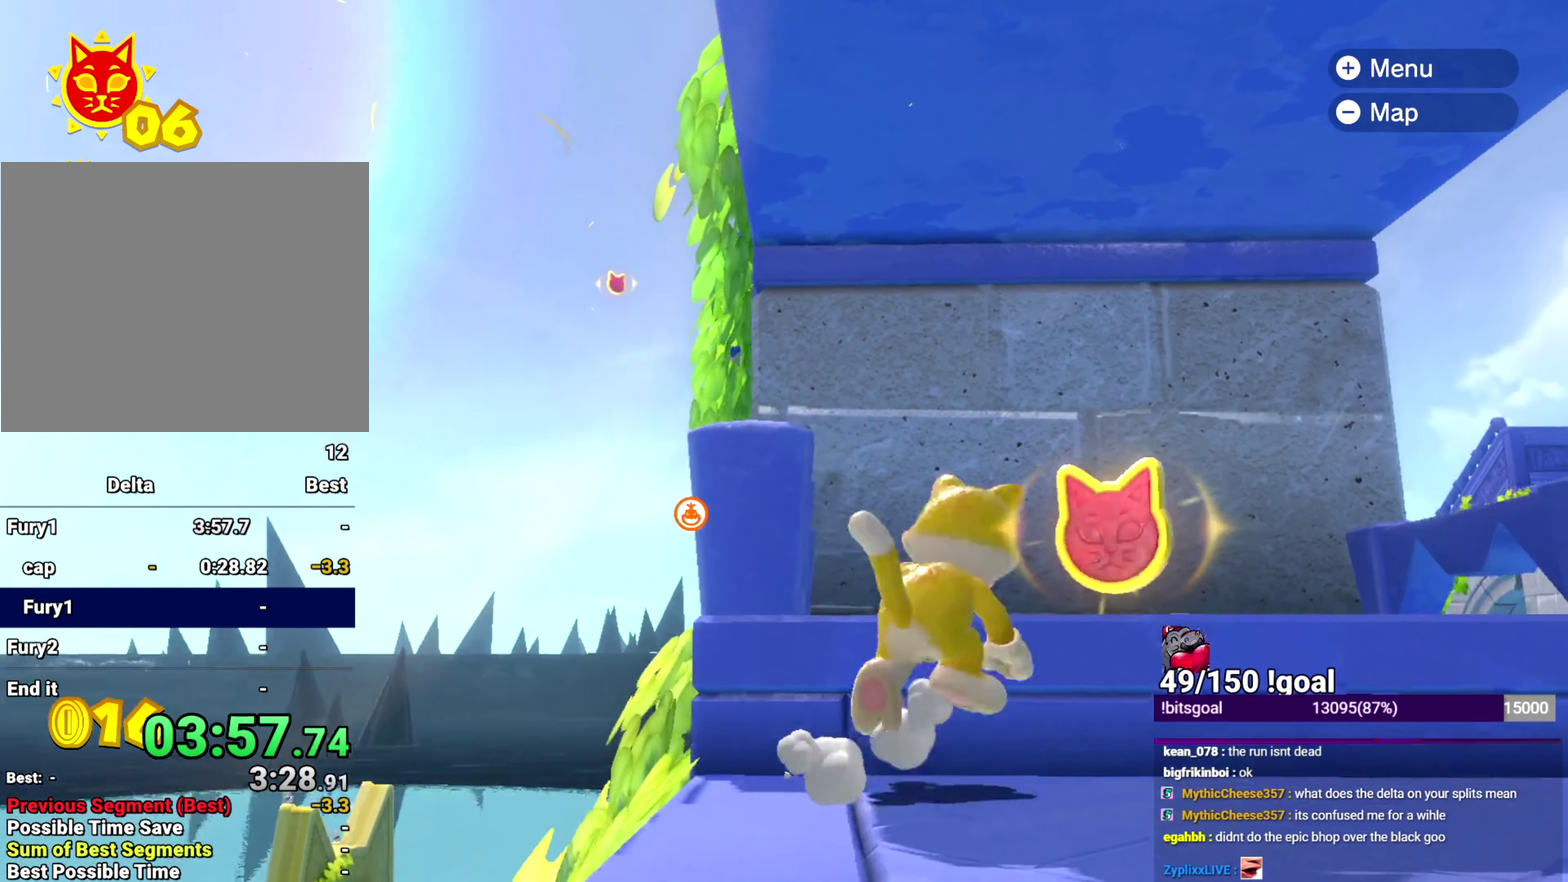
{"buttons": [], "left_stick": "up", "right_stick": "center", "events": [[133, "left_stick", "up"]]}
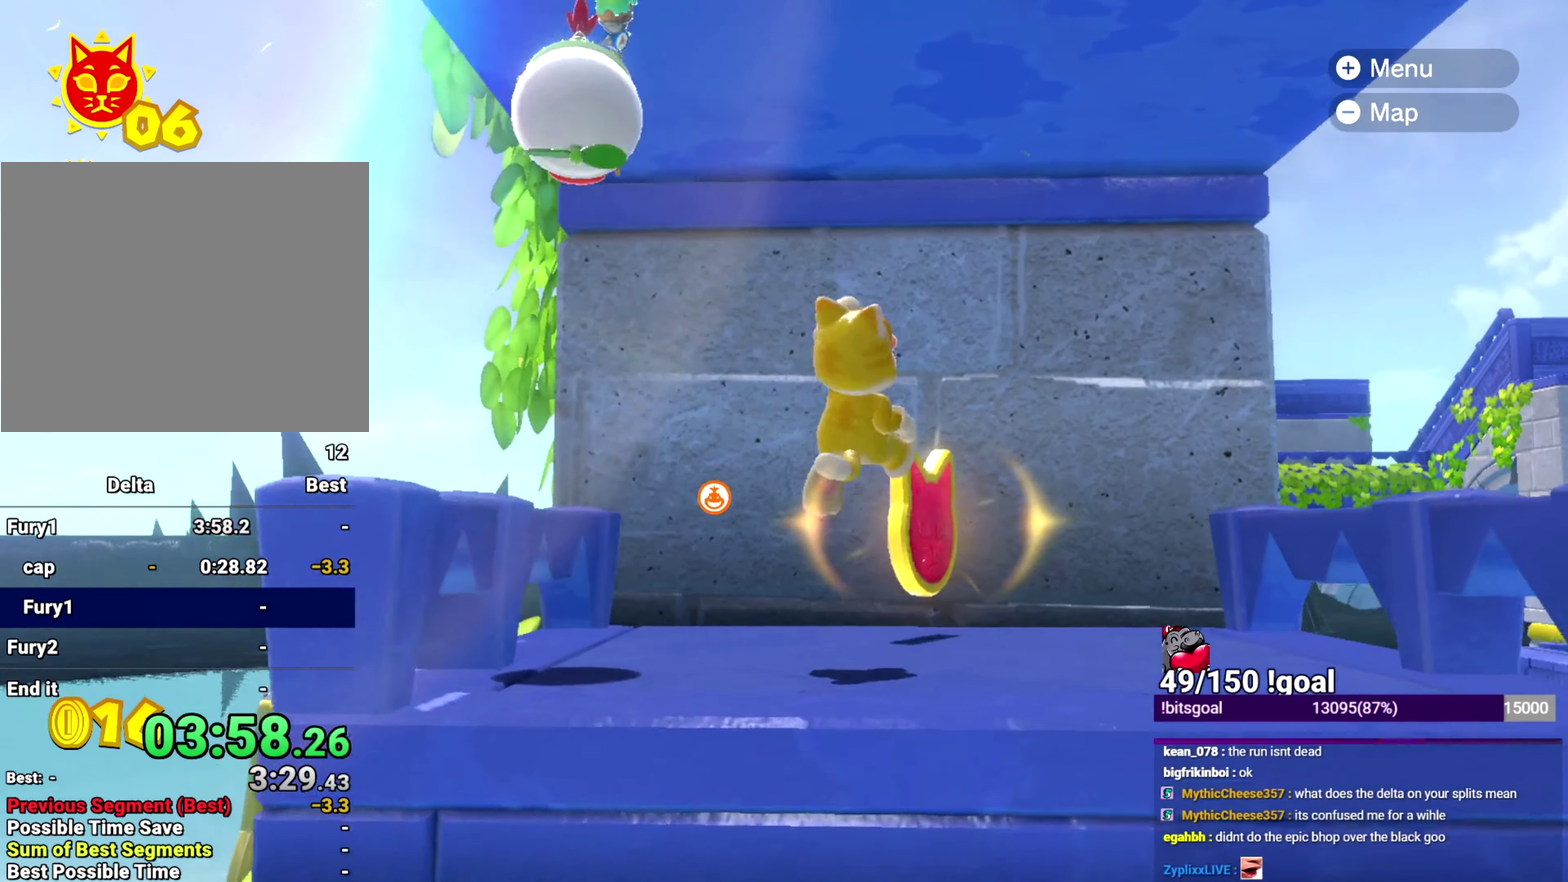
{"buttons": [], "left_stick": "down-left", "right_stick": "center", "events": [[184, "left_stick", "left"], [251, "left_stick", "down-left"]]}
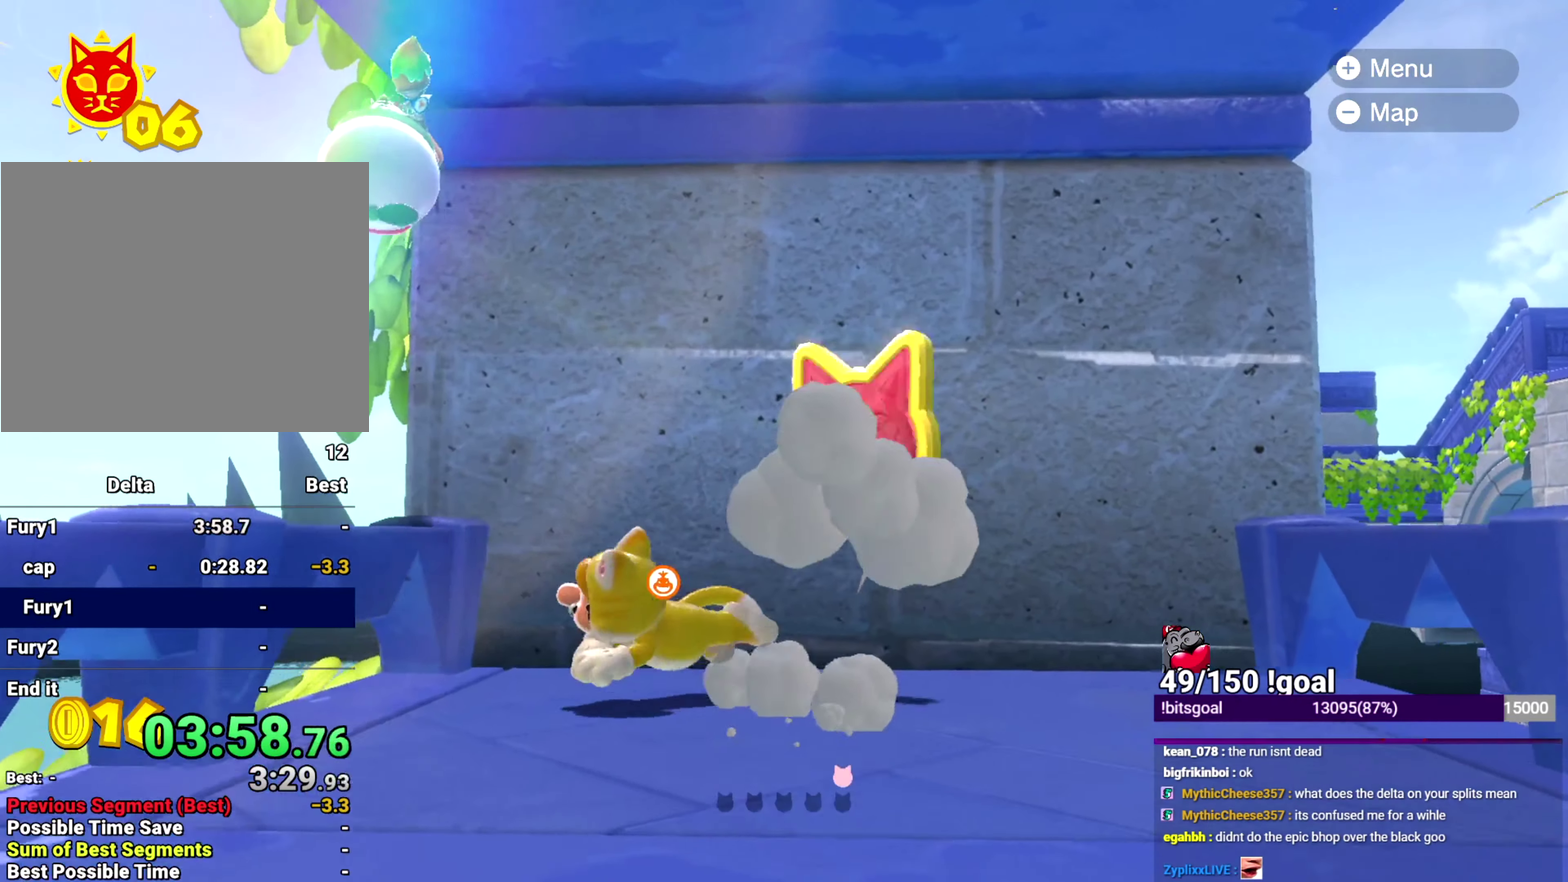
{"buttons": [], "left_stick": "center", "right_stick": "center", "events": [[33, "right_stick", "up"], [250, "right_stick", "center"], [283, "left_stick", "center"]]}